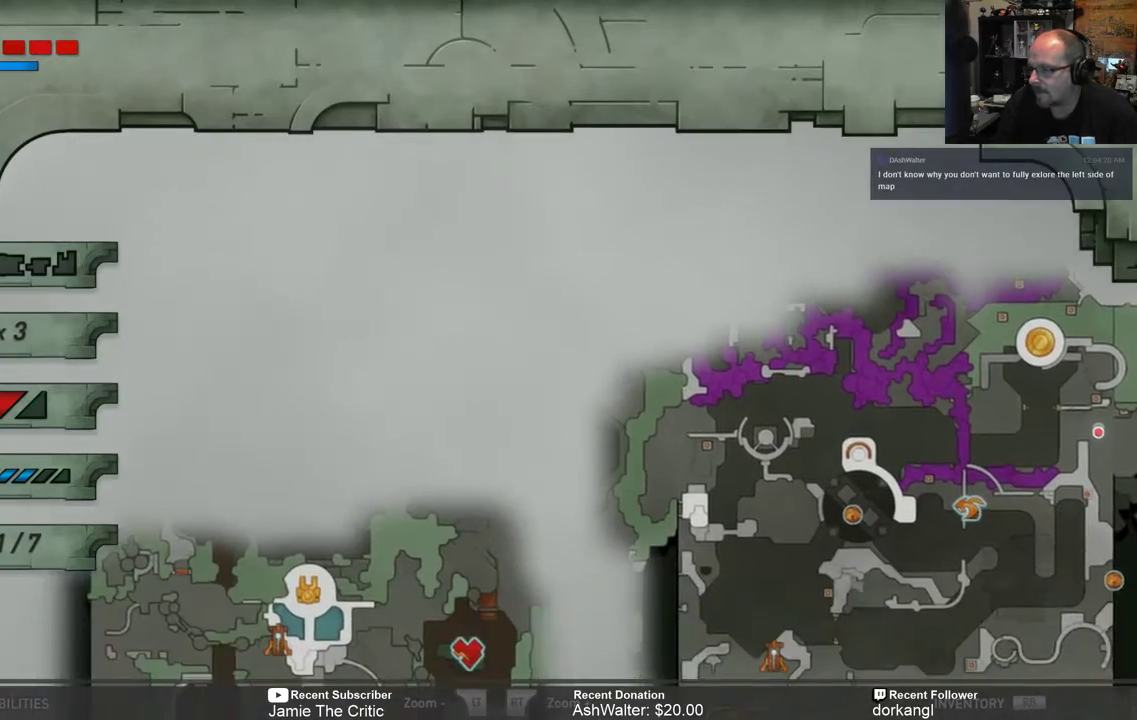
Gameplay with a controller (Xbox layout); each line is a JSON object with the inputs held at the frame after it (dt_ms = milliseconds from this image to that frame). "events" lists button and stick changes between this image and that frame as [ms after this image, input, new state], when the widget could be followed in between.
{"dt_ms": 500, "buttons": [], "left_stick": "center", "right_stick": "center", "events": [[17, "left_stick", "center"], [167, "left_stick", "down-left"], [333, "left_stick", "center"]]}
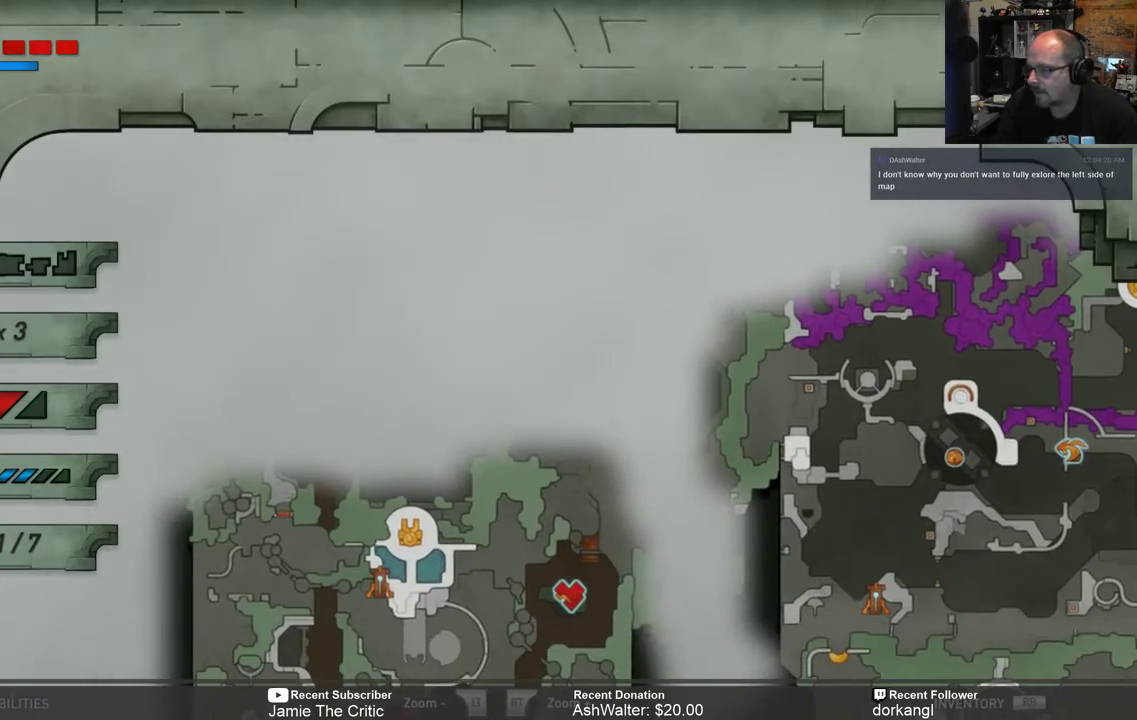
{"dt_ms": 500, "buttons": [], "left_stick": "right", "right_stick": "center", "events": [[367, "left_stick", "down-right"], [467, "left_stick", "right"]]}
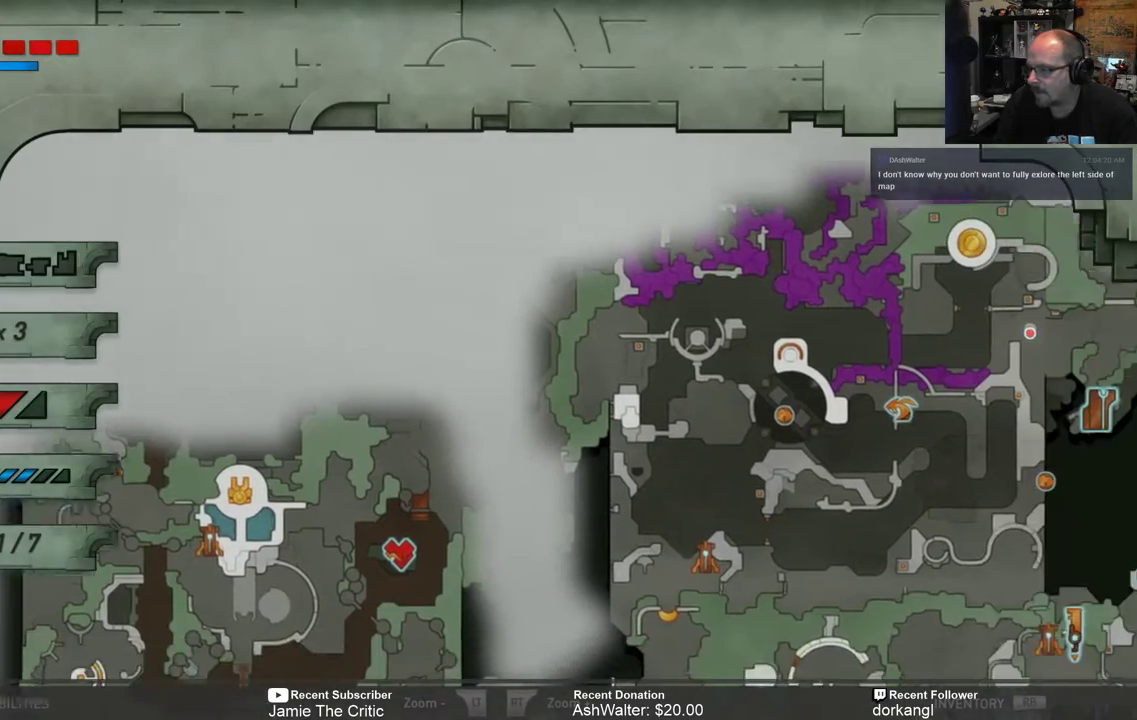
{"dt_ms": 500, "buttons": [], "left_stick": "center", "right_stick": "center", "events": [[167, "left_stick", "center"], [400, "B", "down"], [500, "B", "up"]]}
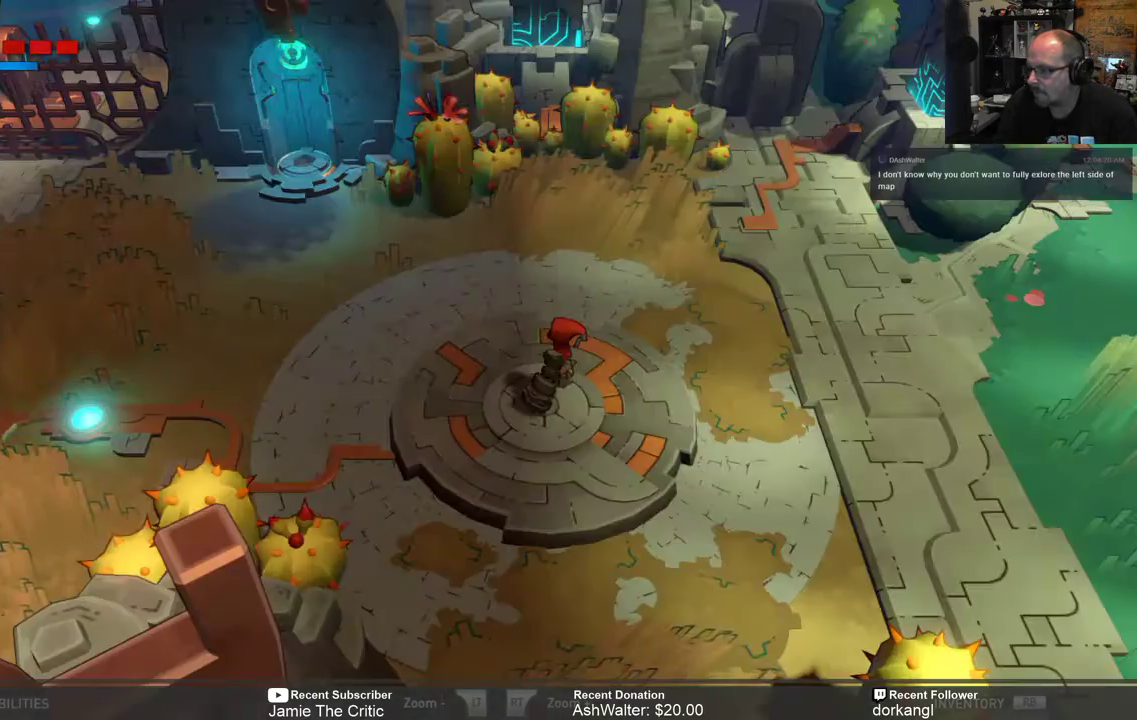
{"dt_ms": 500, "buttons": ["R2"], "left_stick": "left", "right_stick": "center", "events": [[333, "R2", "down"], [367, "left_stick", "left"]]}
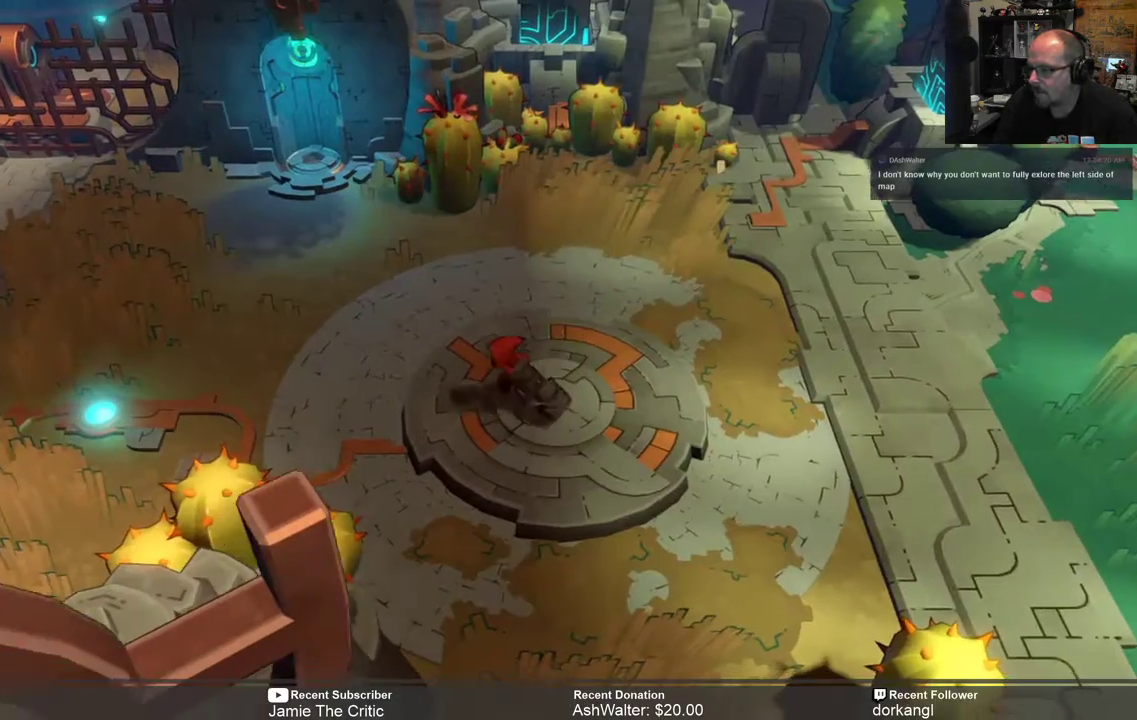
{"dt_ms": 500, "buttons": ["R2"], "left_stick": "up-left", "right_stick": "center", "events": [[317, "left_stick", "up-left"]]}
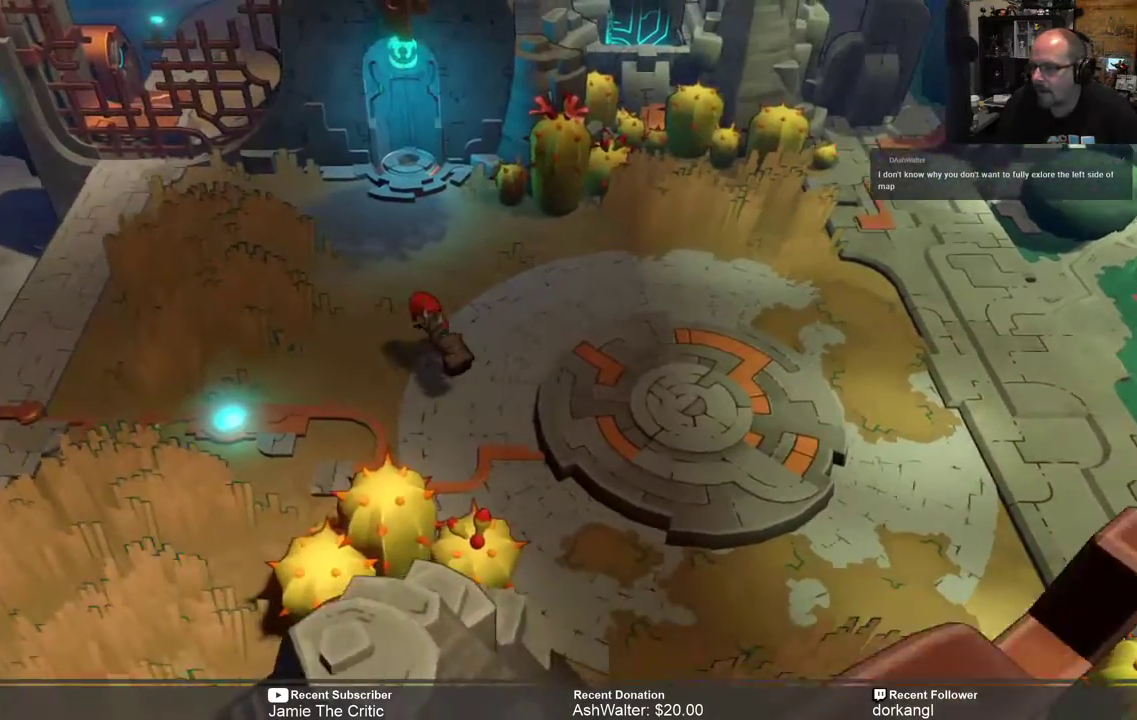
{"dt_ms": 500, "buttons": ["R2"], "left_stick": "left", "right_stick": "center", "events": [[400, "left_stick", "left"]]}
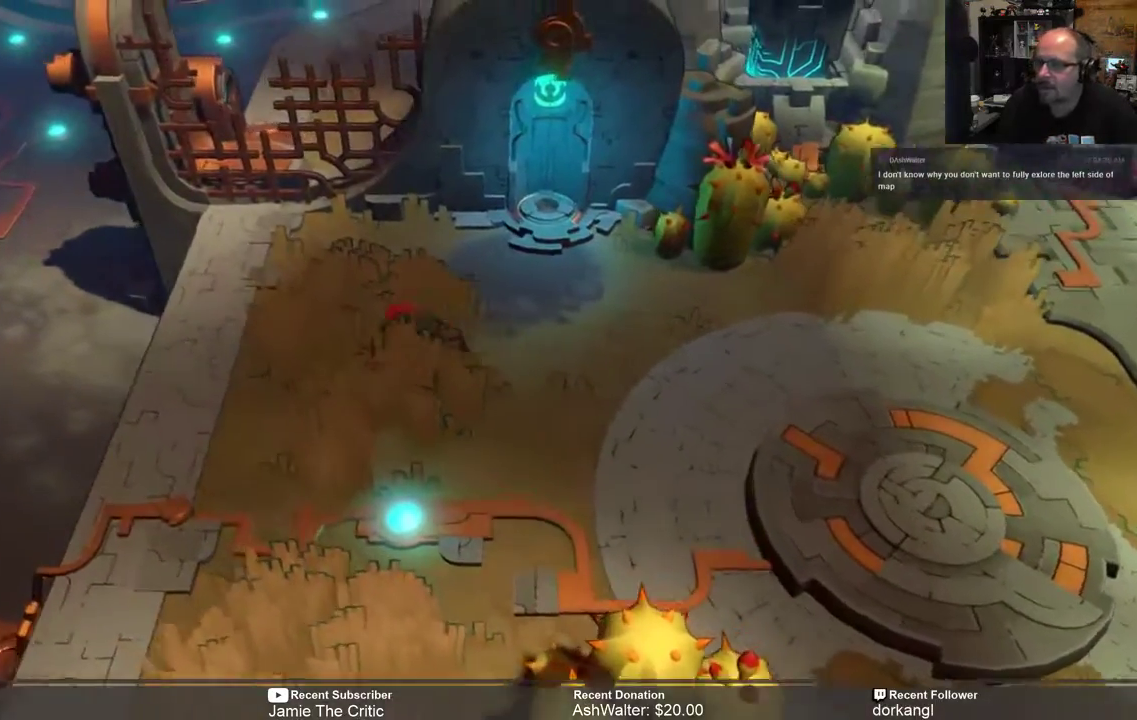
{"dt_ms": 500, "buttons": ["R2"], "left_stick": "left", "right_stick": "center", "events": []}
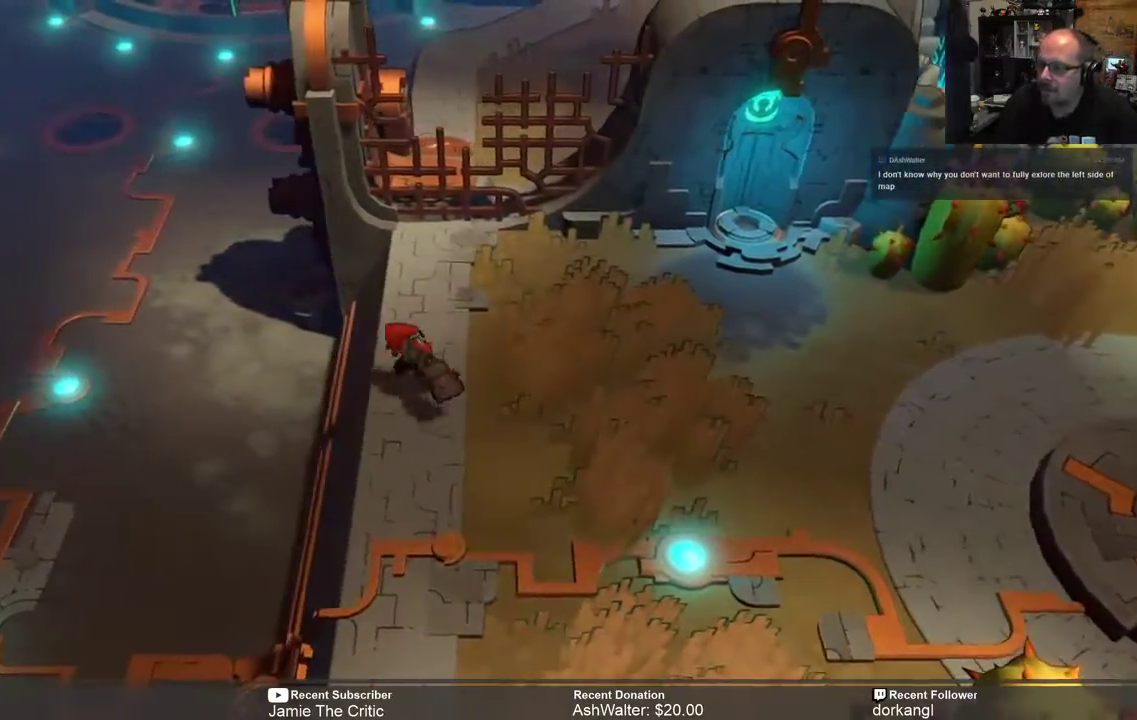
{"dt_ms": 500, "buttons": ["R2"], "left_stick": "left", "right_stick": "center", "events": []}
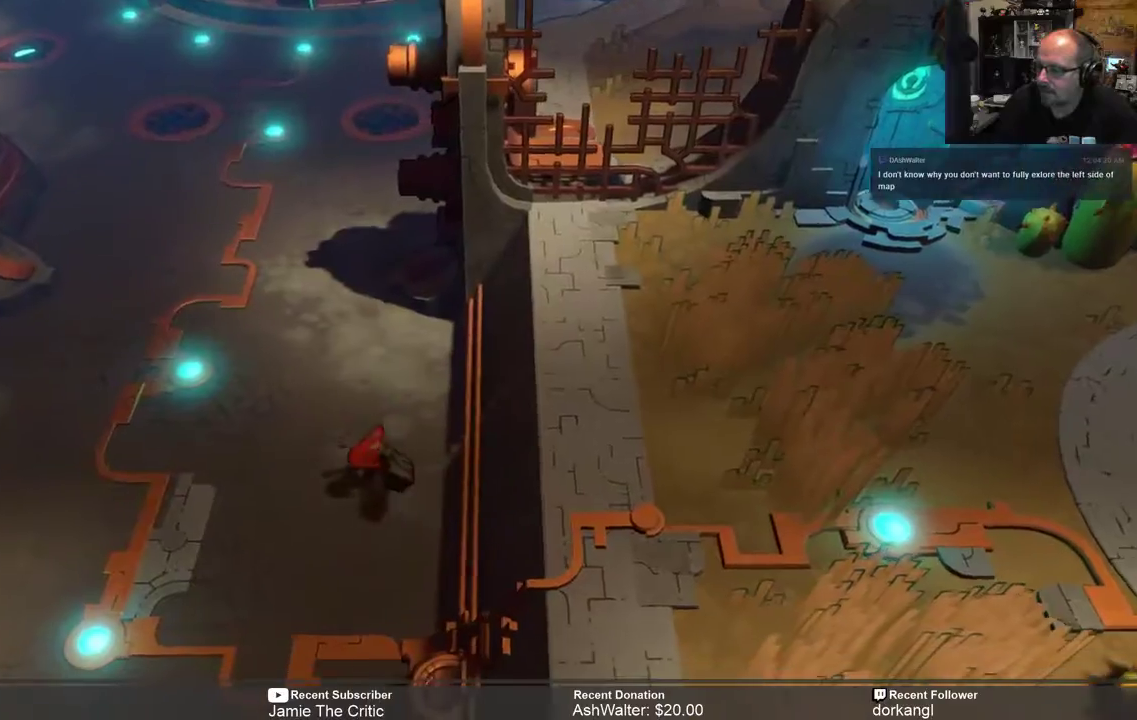
{"dt_ms": 500, "buttons": ["R2"], "left_stick": "up-left", "right_stick": "center", "events": [[67, "left_stick", "center"], [267, "left_stick", "left"], [467, "left_stick", "up-left"]]}
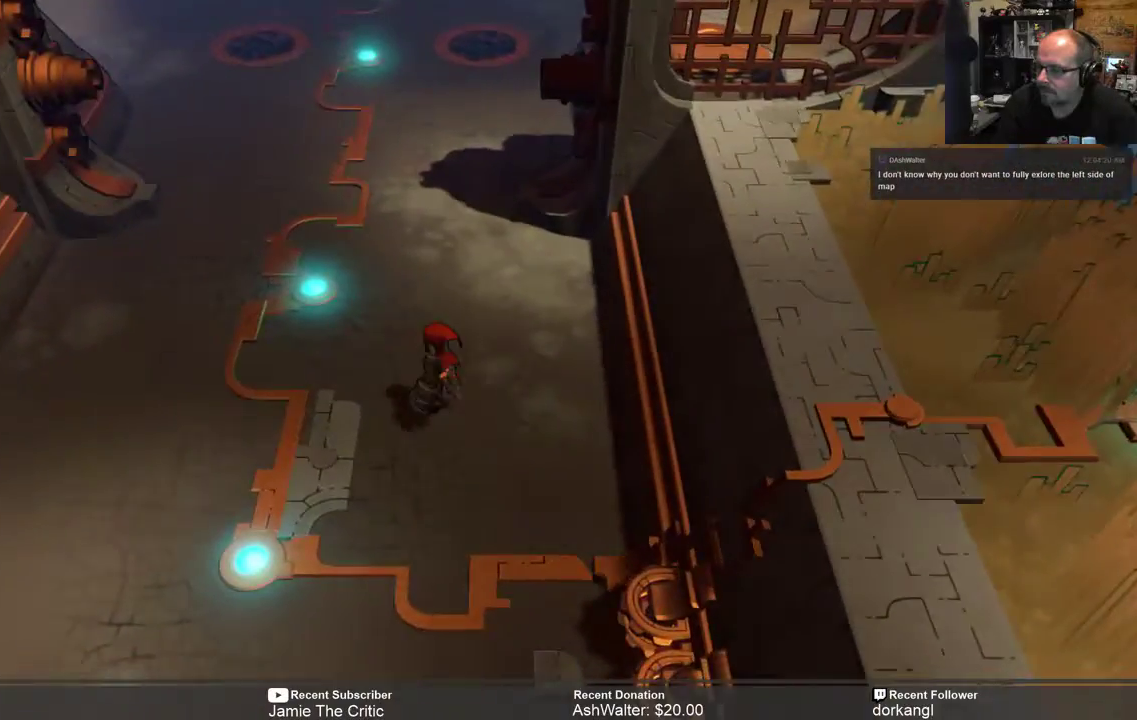
{"dt_ms": 500, "buttons": ["R2"], "left_stick": "up", "right_stick": "center", "events": [[250, "left_stick", "up"]]}
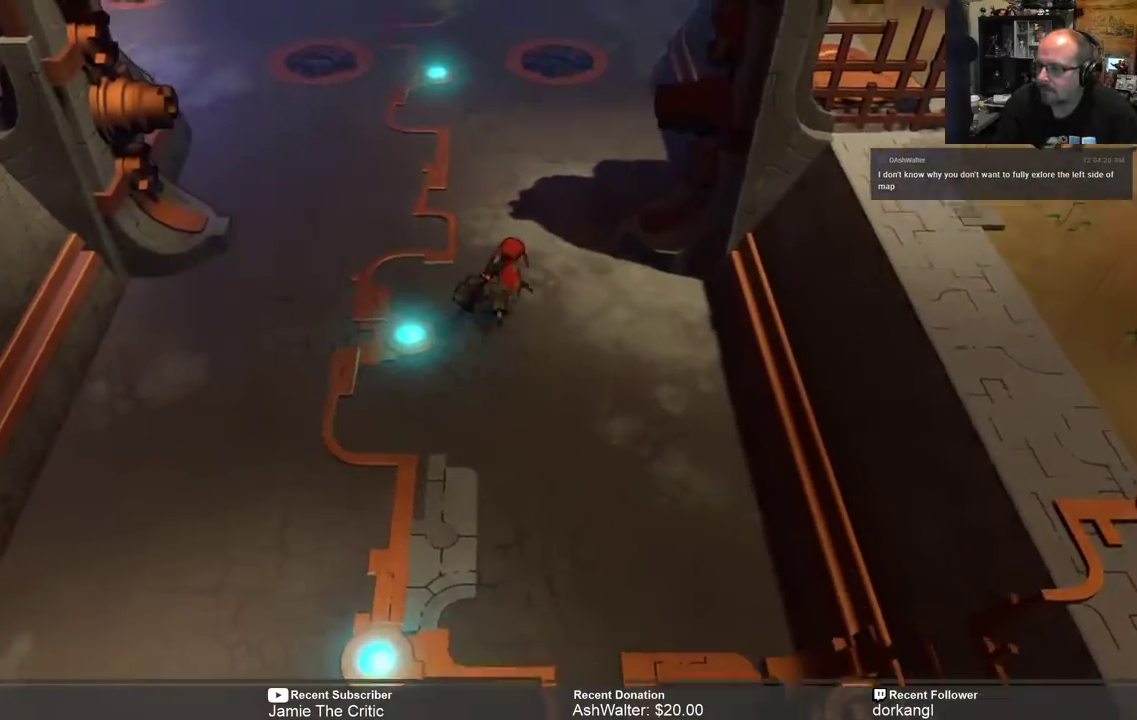
{"dt_ms": 500, "buttons": ["R2"], "left_stick": "up-left", "right_stick": "center", "events": [[467, "left_stick", "up-left"]]}
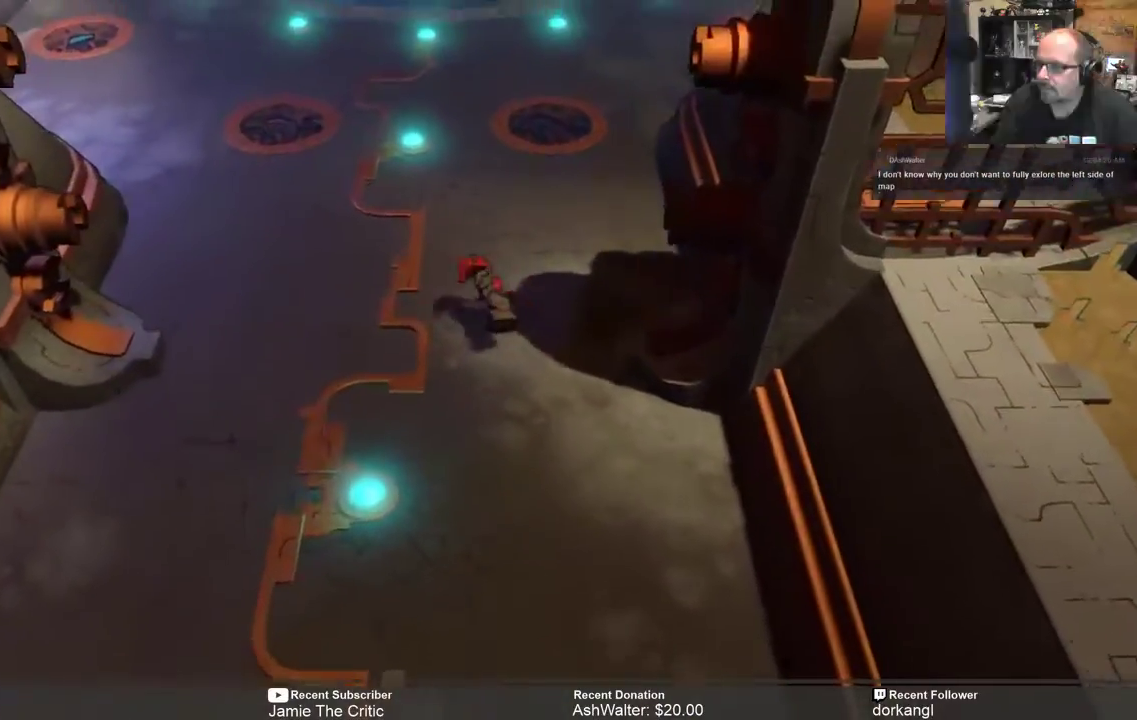
{"dt_ms": 500, "buttons": ["R2"], "left_stick": "down", "right_stick": "center", "events": [[67, "left_stick", "left"], [200, "left_stick", "down-left"], [300, "left_stick", "down"]]}
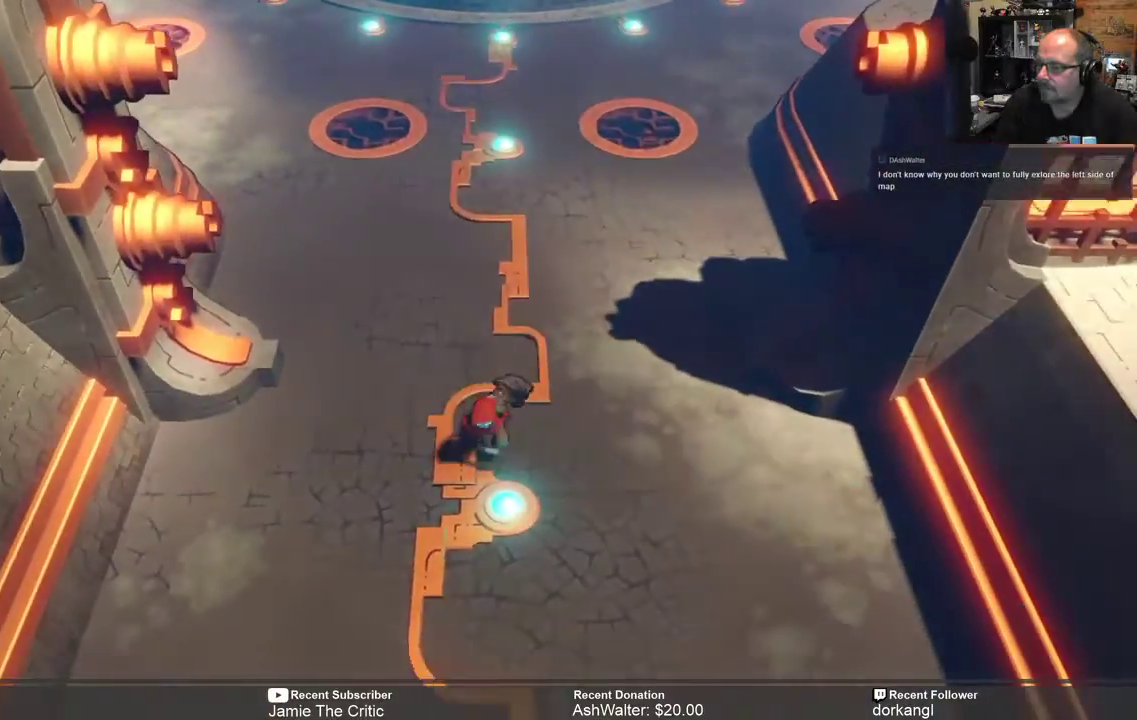
{"dt_ms": 500, "buttons": ["R2"], "left_stick": "down", "right_stick": "center", "events": []}
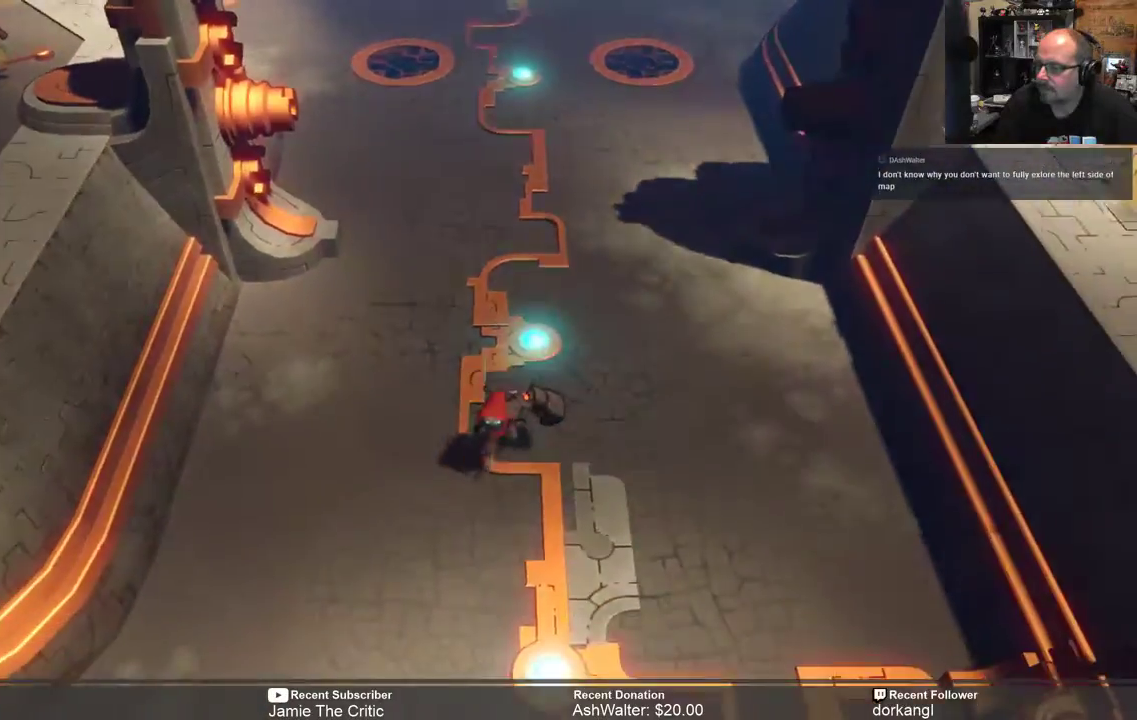
{"dt_ms": 500, "buttons": ["R2"], "left_stick": "down", "right_stick": "center", "events": []}
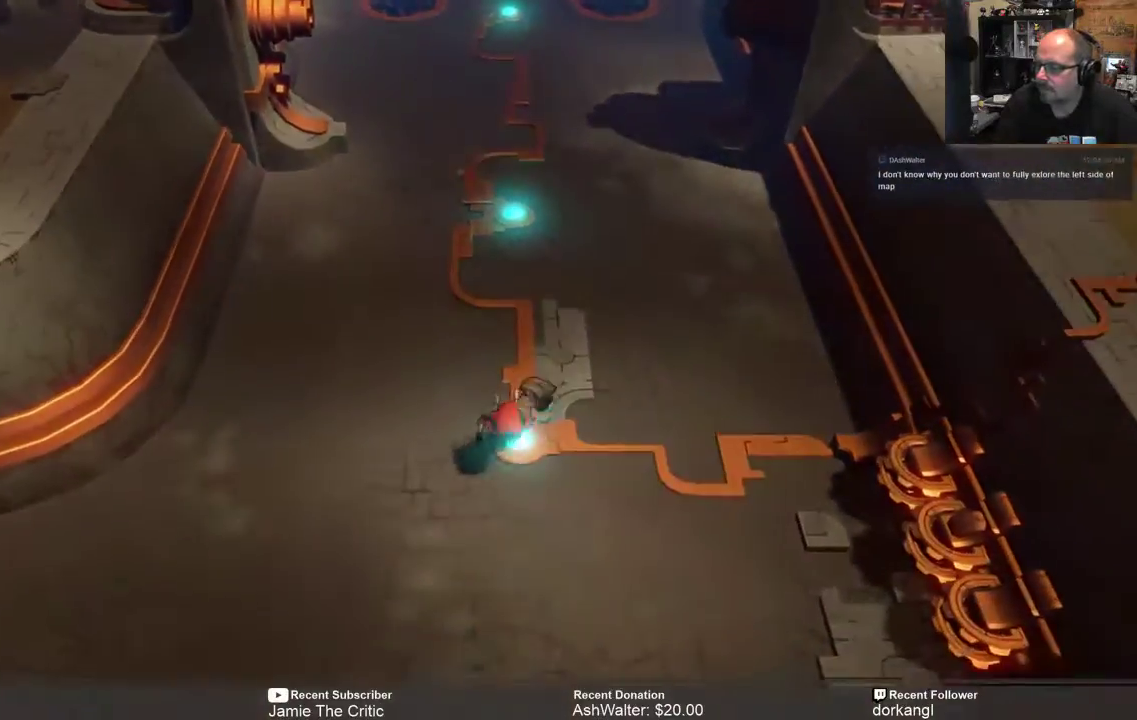
{"dt_ms": 500, "buttons": ["R2"], "left_stick": "down-left", "right_stick": "center", "events": [[267, "left_stick", "down-left"]]}
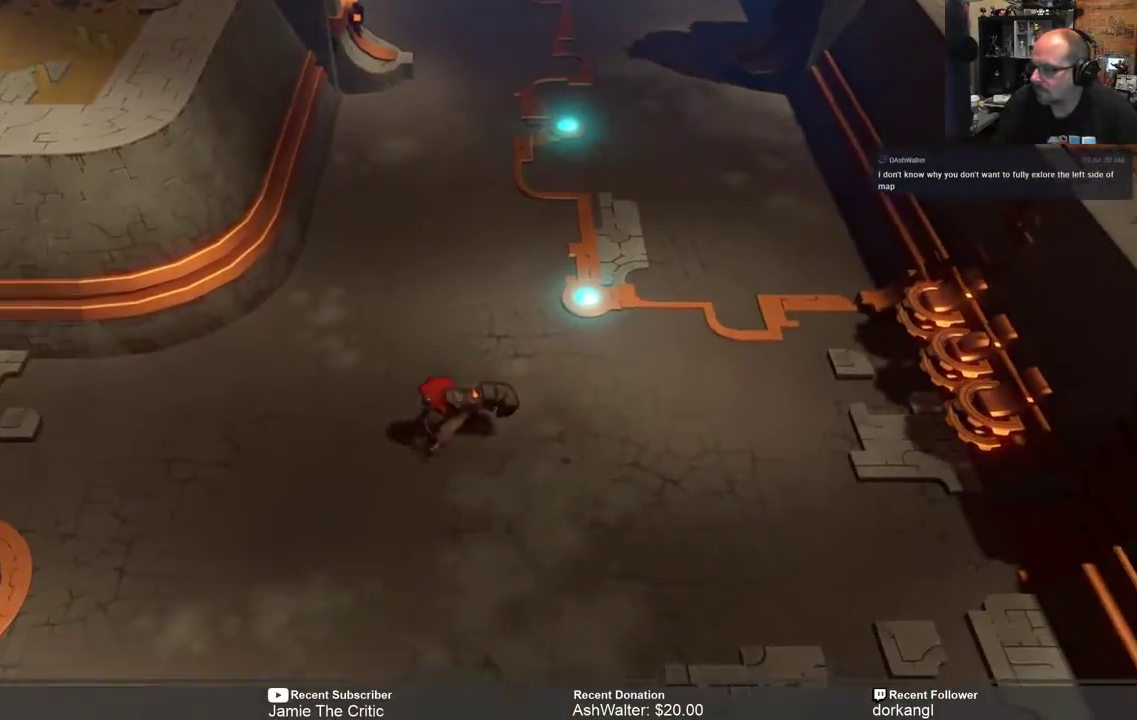
{"dt_ms": 500, "buttons": ["R2"], "left_stick": "left", "right_stick": "center", "events": [[83, "left_stick", "left"]]}
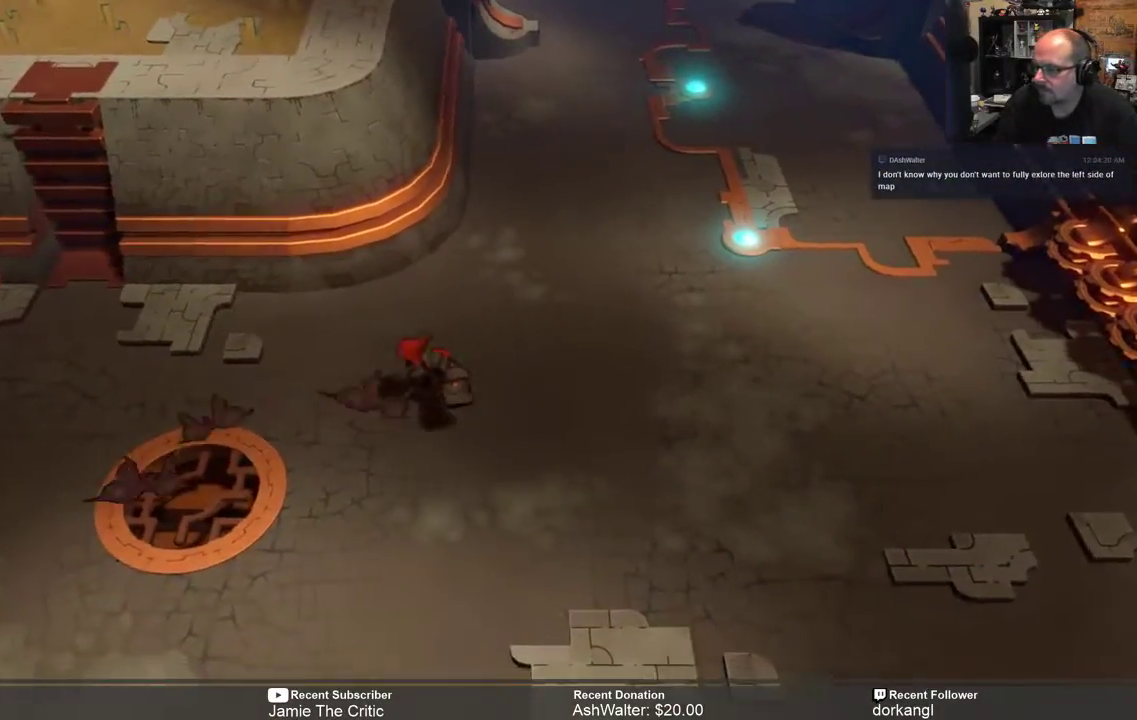
{"dt_ms": 500, "buttons": ["R2"], "left_stick": "left", "right_stick": "center", "events": []}
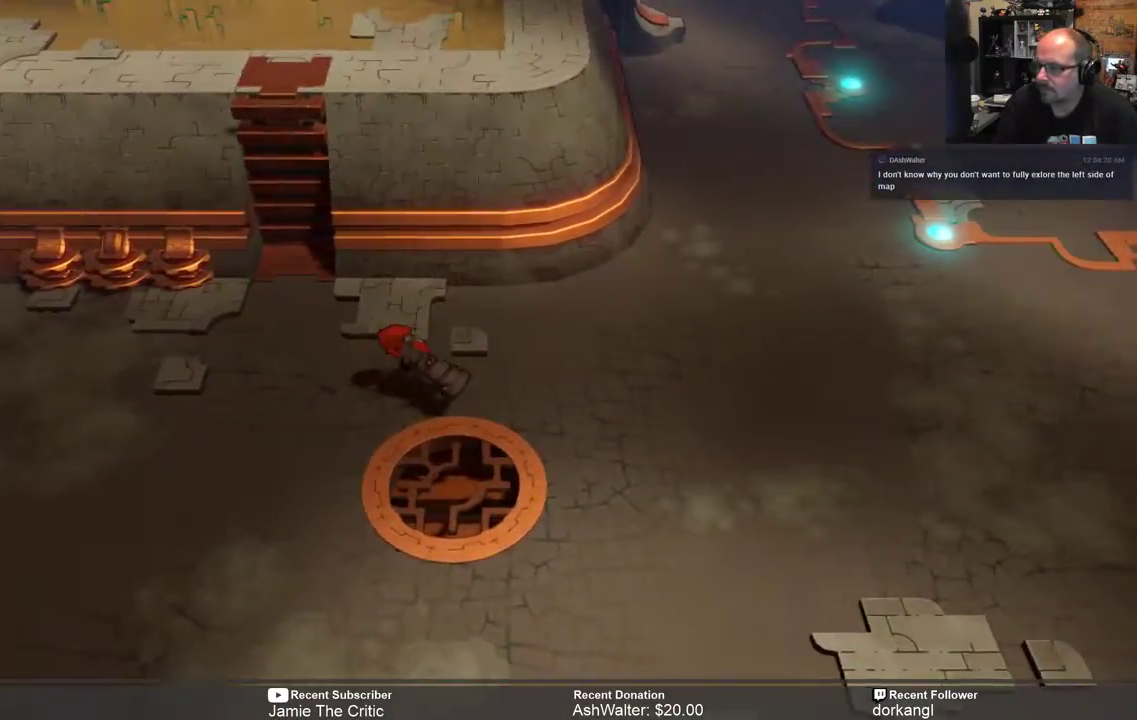
{"dt_ms": 500, "buttons": ["R2"], "left_stick": "left", "right_stick": "center", "events": [[117, "left_stick", "down-left"], [450, "left_stick", "left"]]}
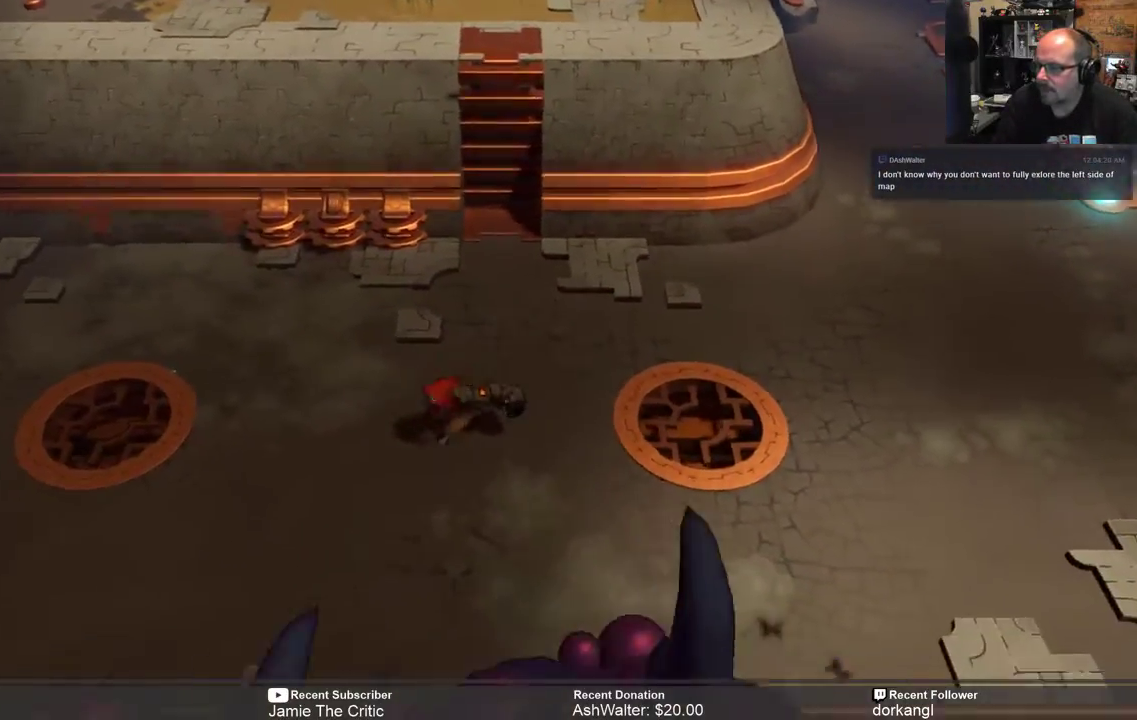
{"dt_ms": 500, "buttons": ["R2"], "left_stick": "left", "right_stick": "center", "events": []}
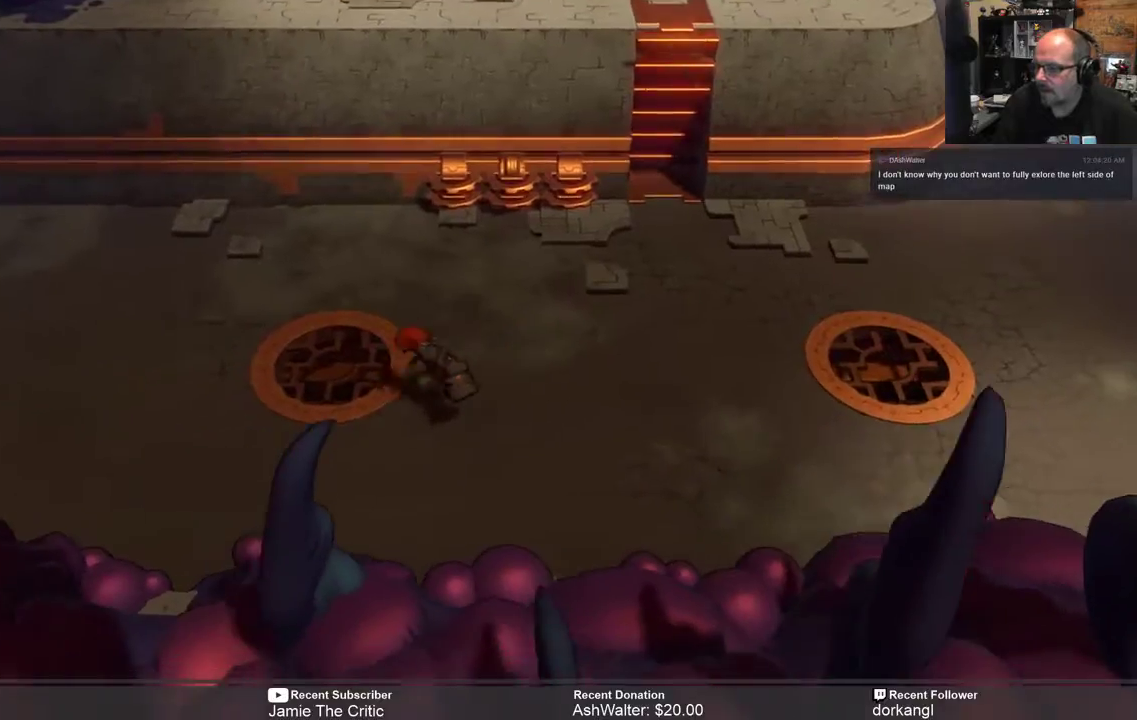
{"dt_ms": 500, "buttons": ["R2"], "left_stick": "left", "right_stick": "center", "events": []}
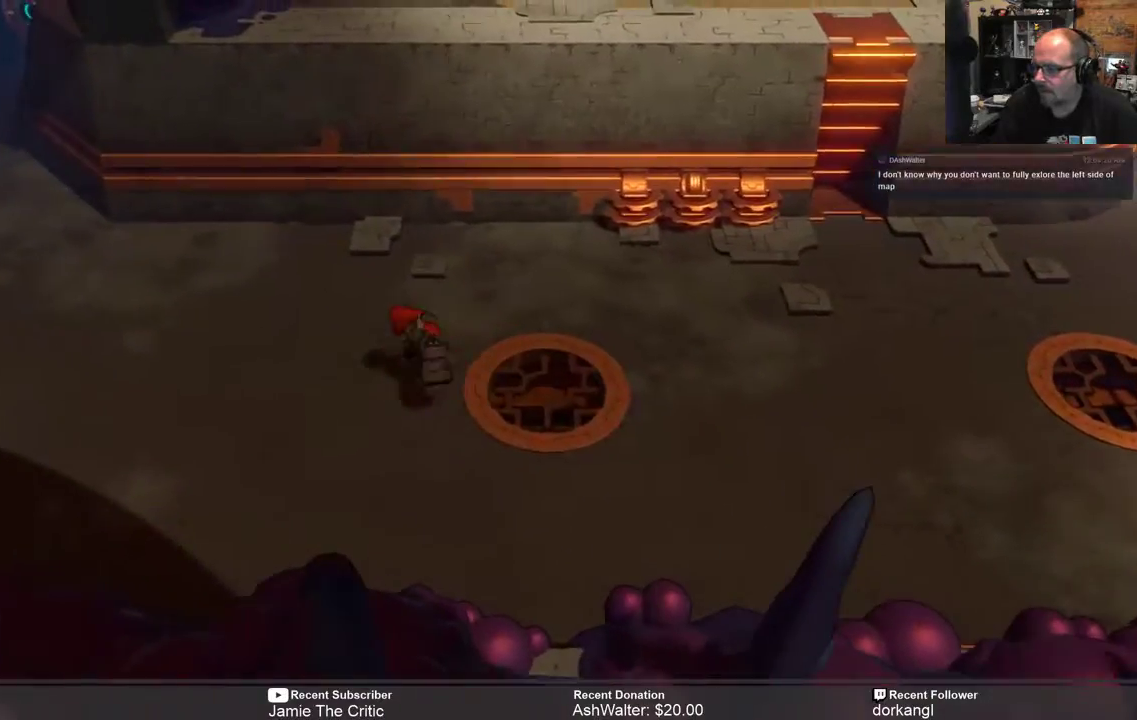
{"dt_ms": 500, "buttons": ["R2"], "left_stick": "left", "right_stick": "center", "events": []}
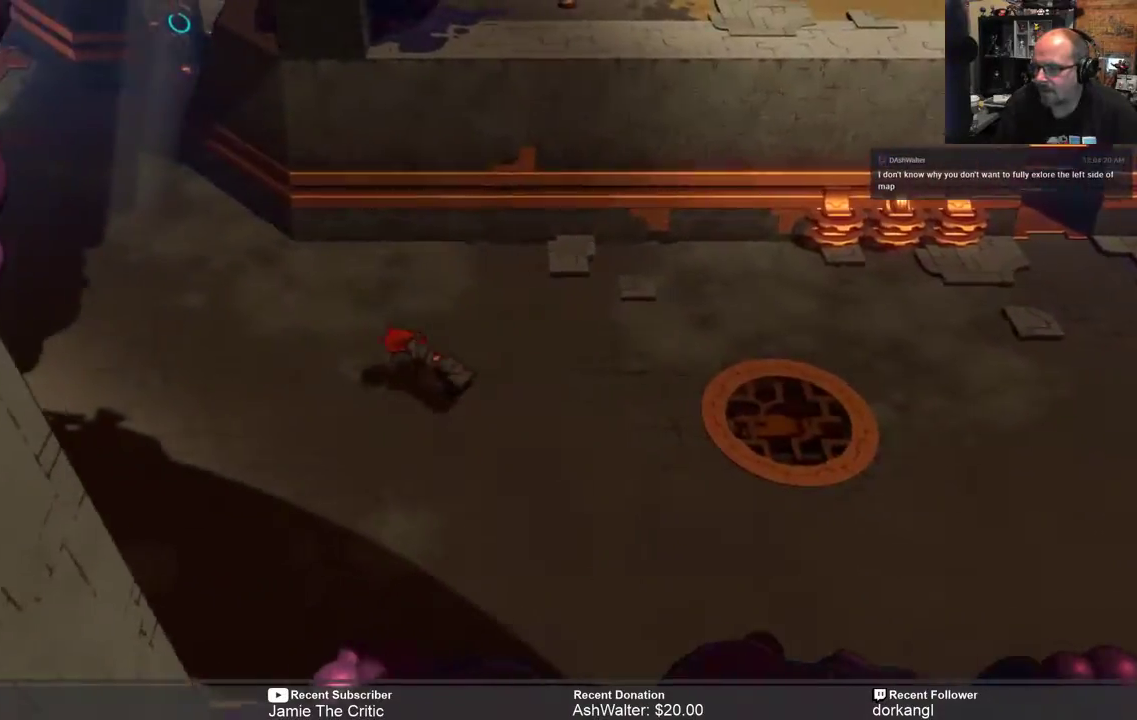
{"dt_ms": 500, "buttons": ["R2"], "left_stick": "left", "right_stick": "center", "events": []}
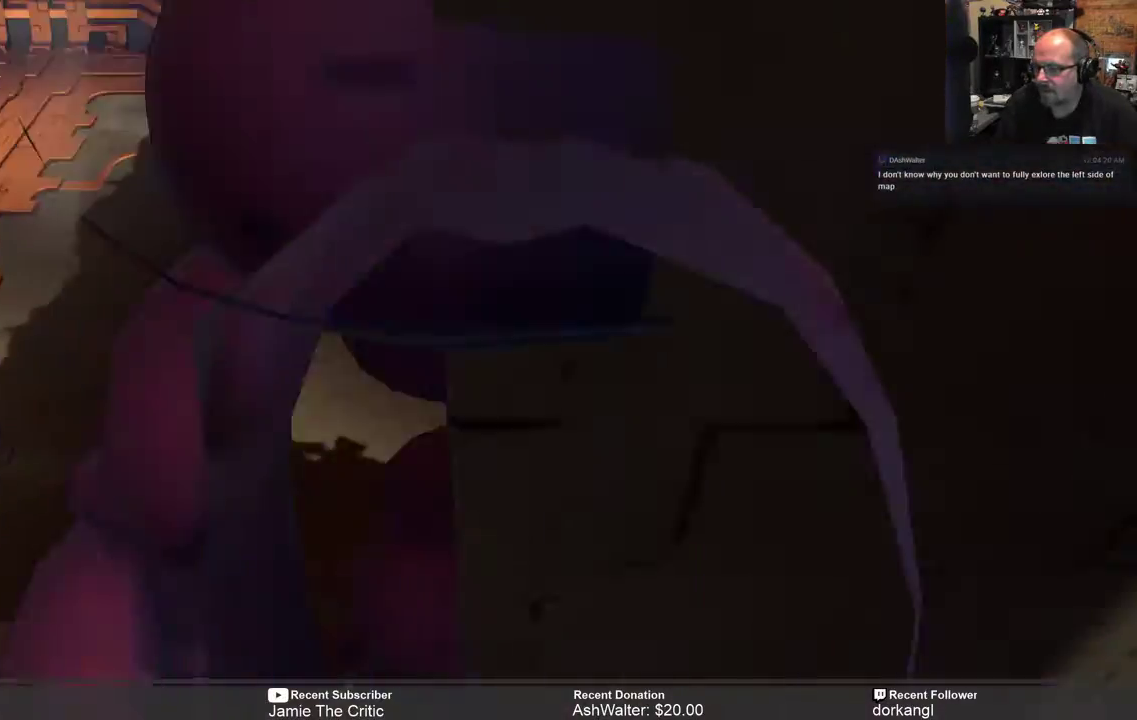
{"dt_ms": 500, "buttons": ["R2"], "left_stick": "left", "right_stick": "center", "events": []}
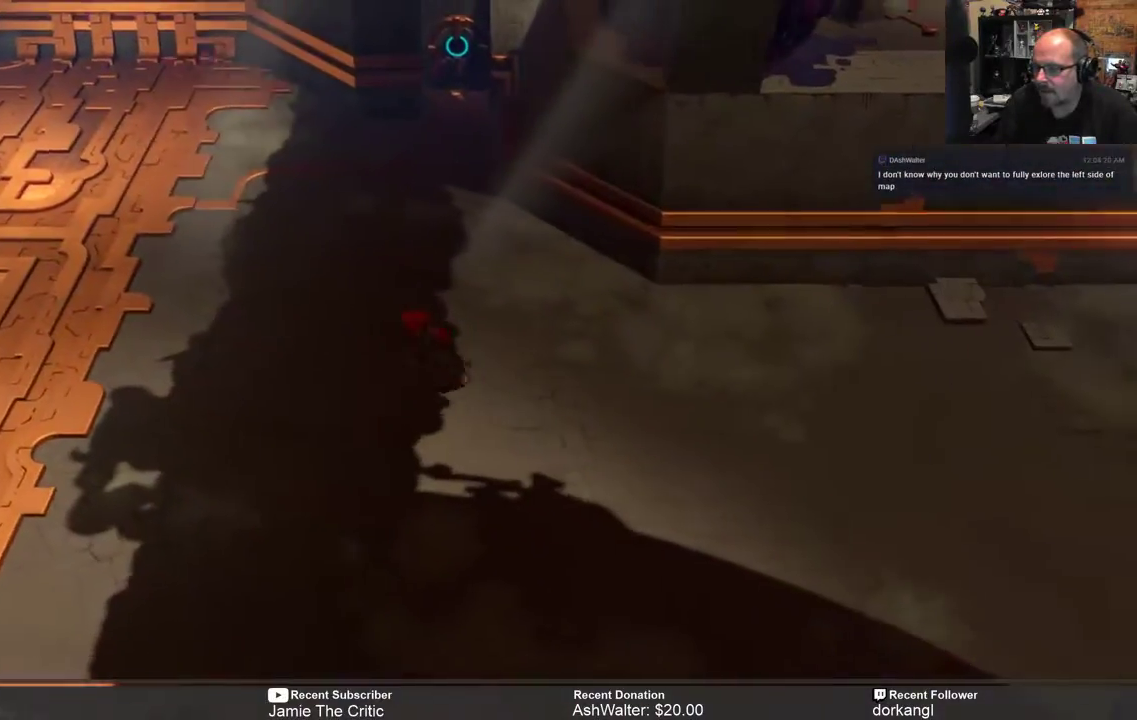
{"dt_ms": 500, "buttons": ["R2"], "left_stick": "left", "right_stick": "center", "events": []}
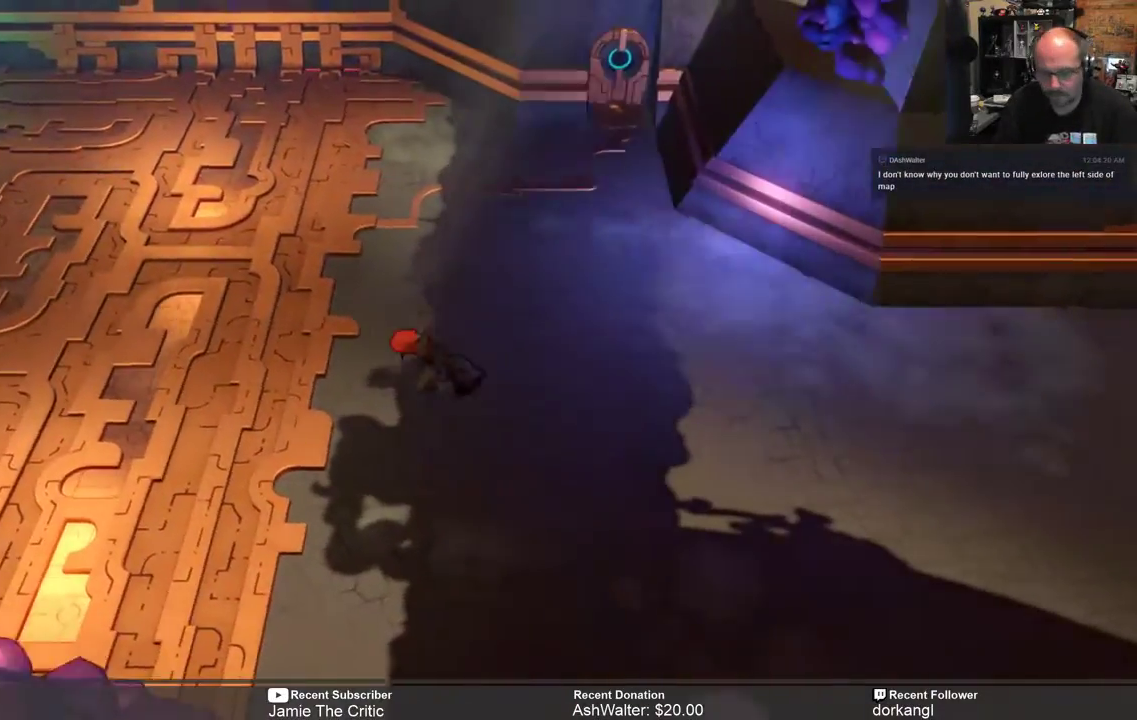
{"dt_ms": 500, "buttons": ["R2"], "left_stick": "left", "right_stick": "center", "events": []}
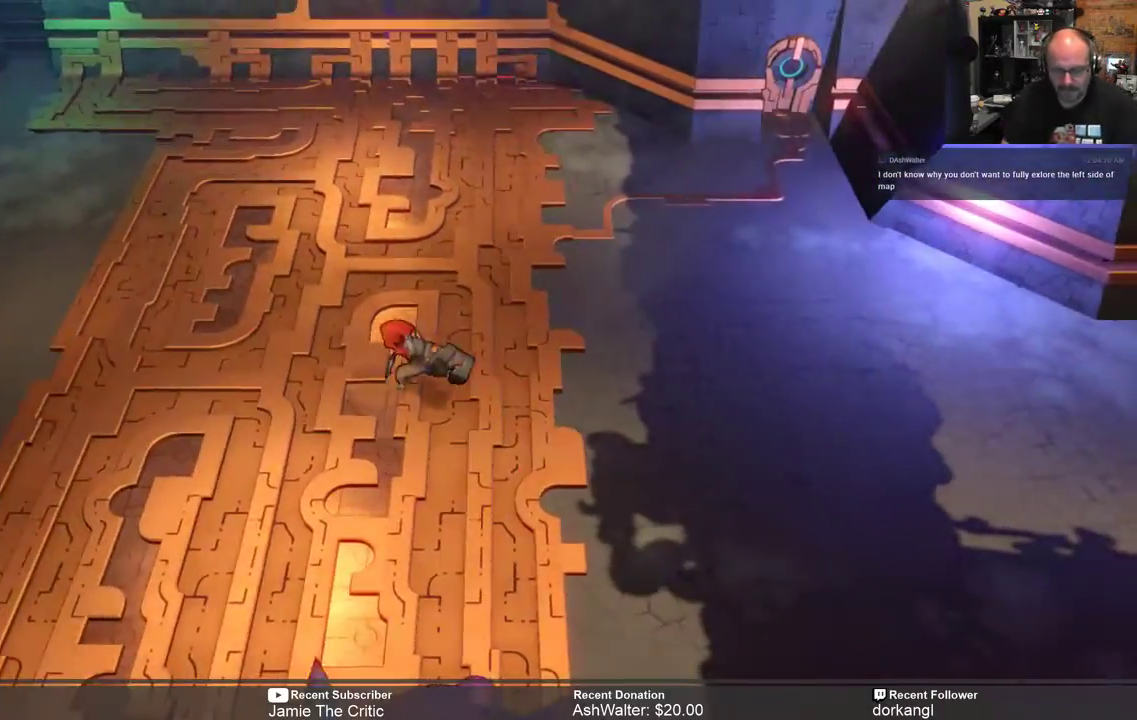
{"dt_ms": 500, "buttons": ["R2"], "left_stick": "left", "right_stick": "center", "events": []}
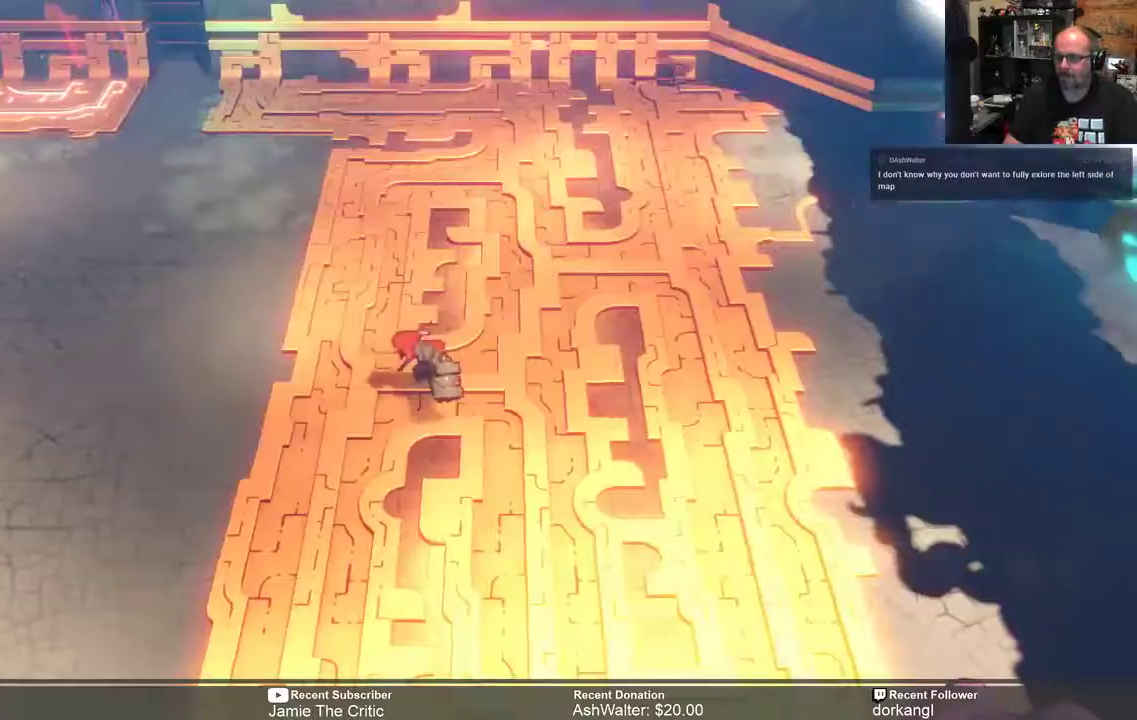
{"dt_ms": 1000, "buttons": ["R2"], "left_stick": "left", "right_stick": "center"}
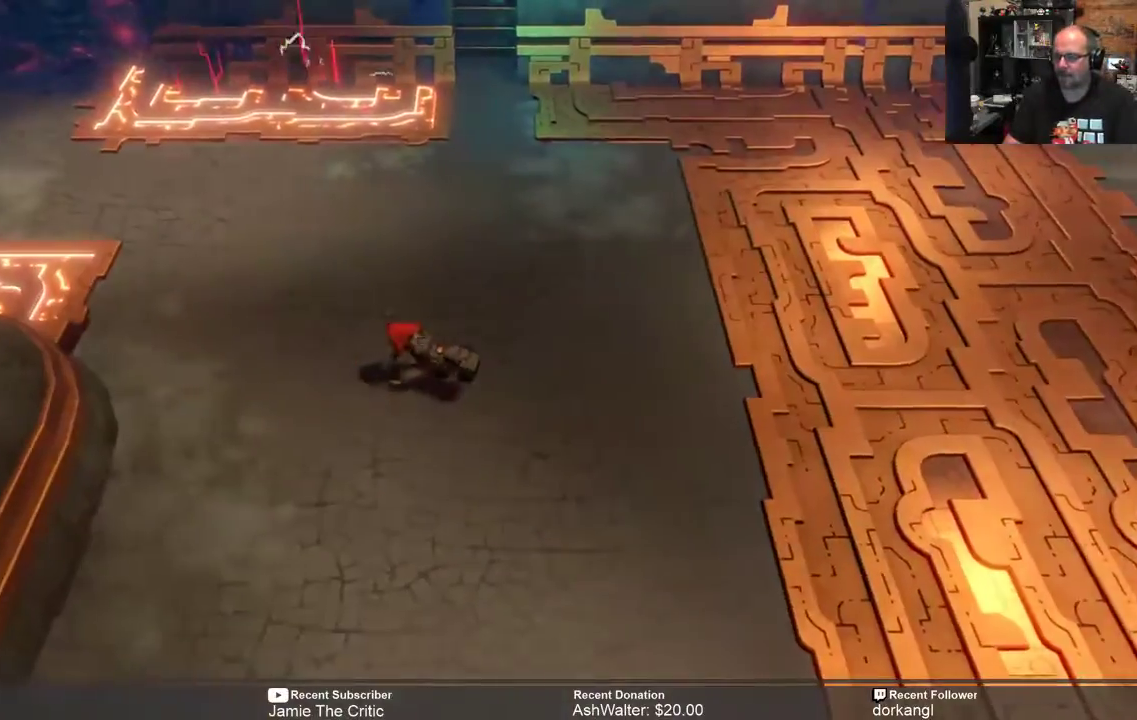
{"dt_ms": 500, "buttons": ["R2"], "left_stick": "down", "right_stick": "center", "events": [[383, "left_stick", "down"]]}